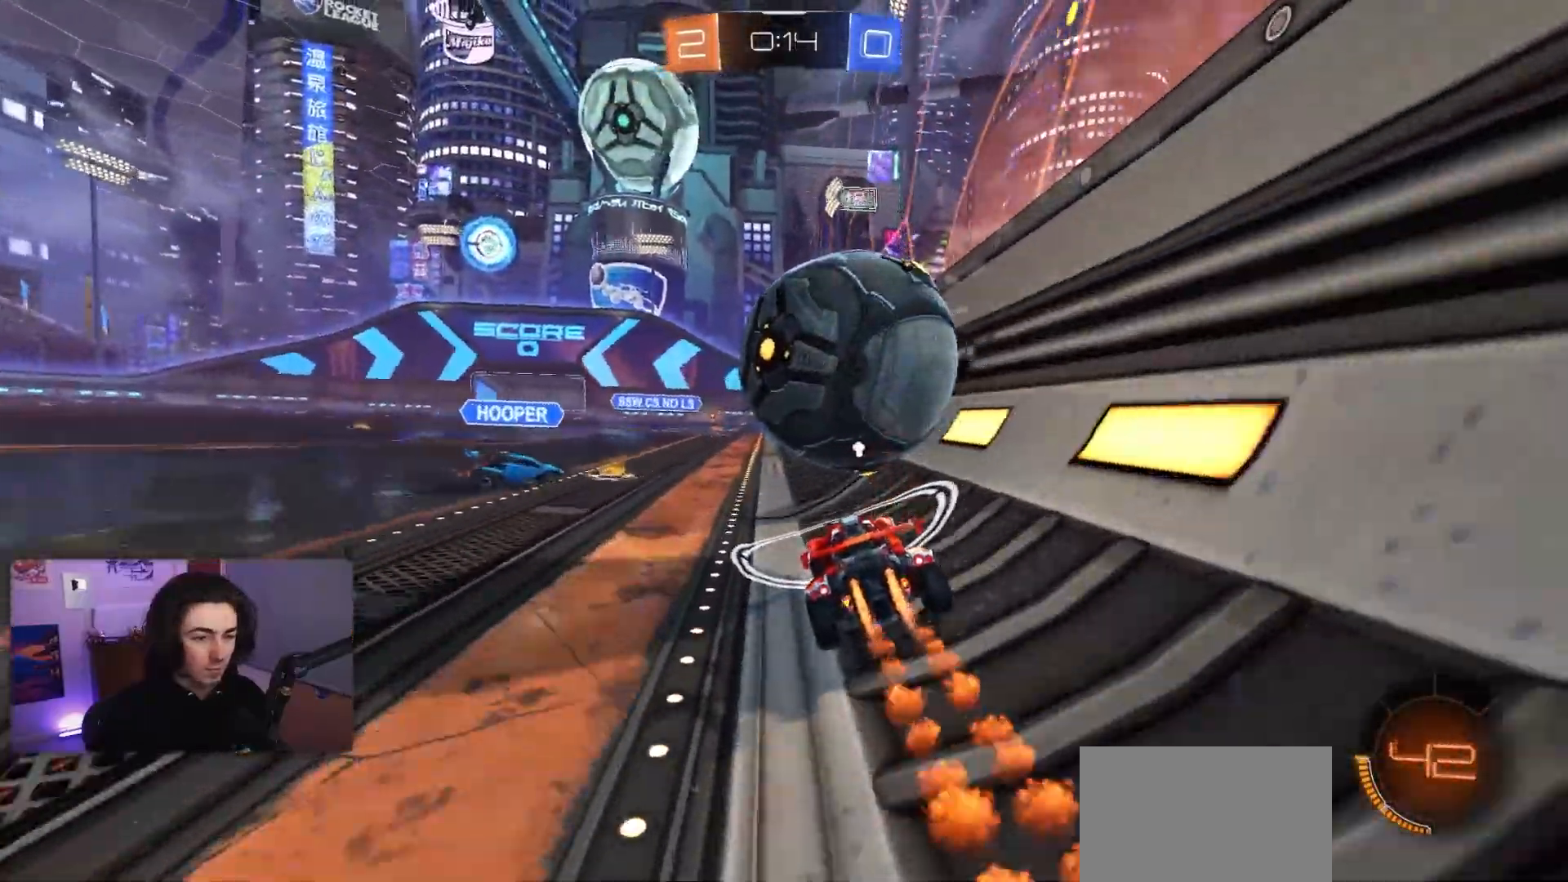
Gameplay with a controller (PlayStation layout); each line is a JSON object with the inputs held at the frame after it. "events" lists button and stick changes between this image and that frame as [ms after this image, input, new state], when the widget could be followed in between. Not read: L3 R3 right_stick.
{"buttons": ["L1", "R2"], "left_stick": "left", "events": [[17, "CROSS", "down"], [117, "left_stick", "down"], [200, "CROSS", "up"], [217, "left_stick", "center"], [267, "left_stick", "left"], [333, "L1", "down"], [400, "R1", "up"]]}
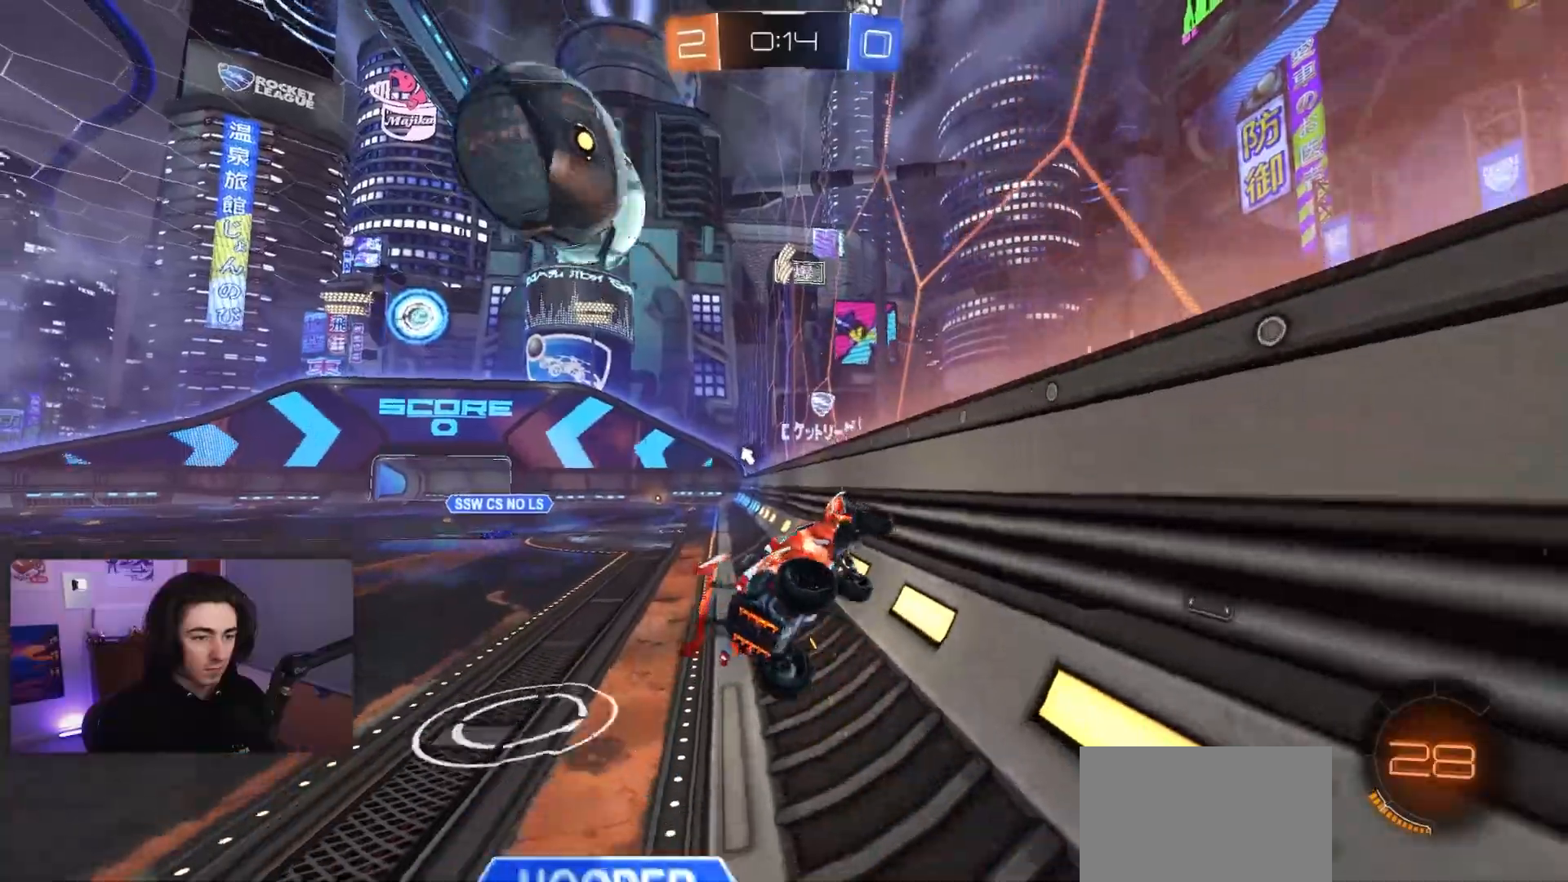
{"buttons": ["CROSS", "L1", "R2"], "left_stick": "left", "events": [[17, "L1", "up"], [150, "left_stick", "down-right"], [167, "L1", "down"], [467, "left_stick", "left"], [483, "CROSS", "down"]]}
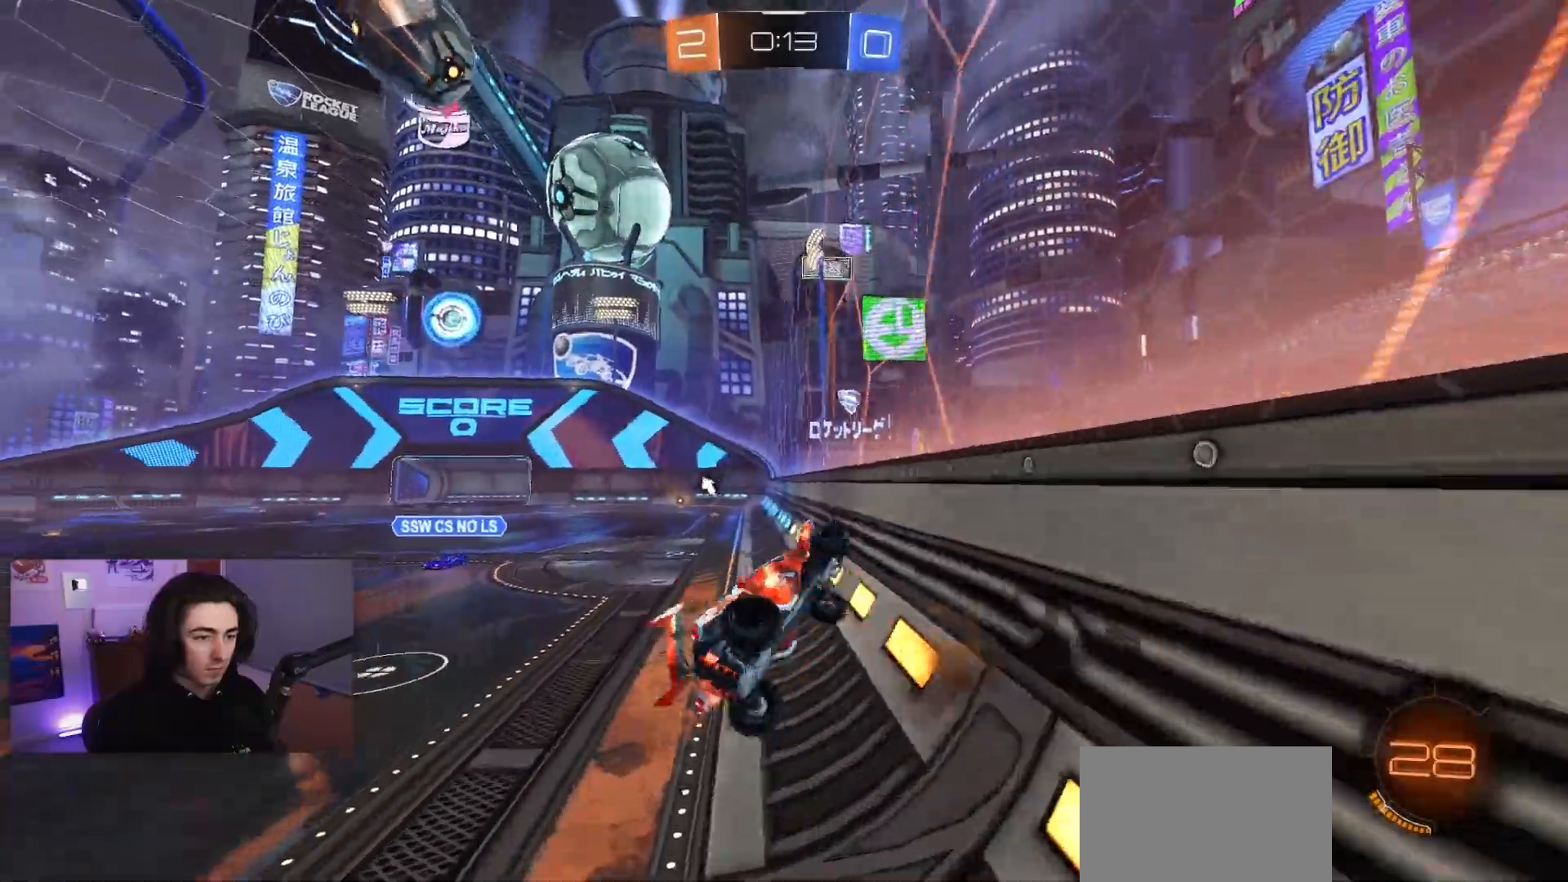
{"buttons": ["SQUARE", "R2"], "left_stick": "up-left", "events": [[117, "CROSS", "up"], [117, "L1", "up"], [183, "left_stick", "right"], [267, "SQUARE", "down"], [267, "left_stick", "up-right"], [500, "left_stick", "up-left"]]}
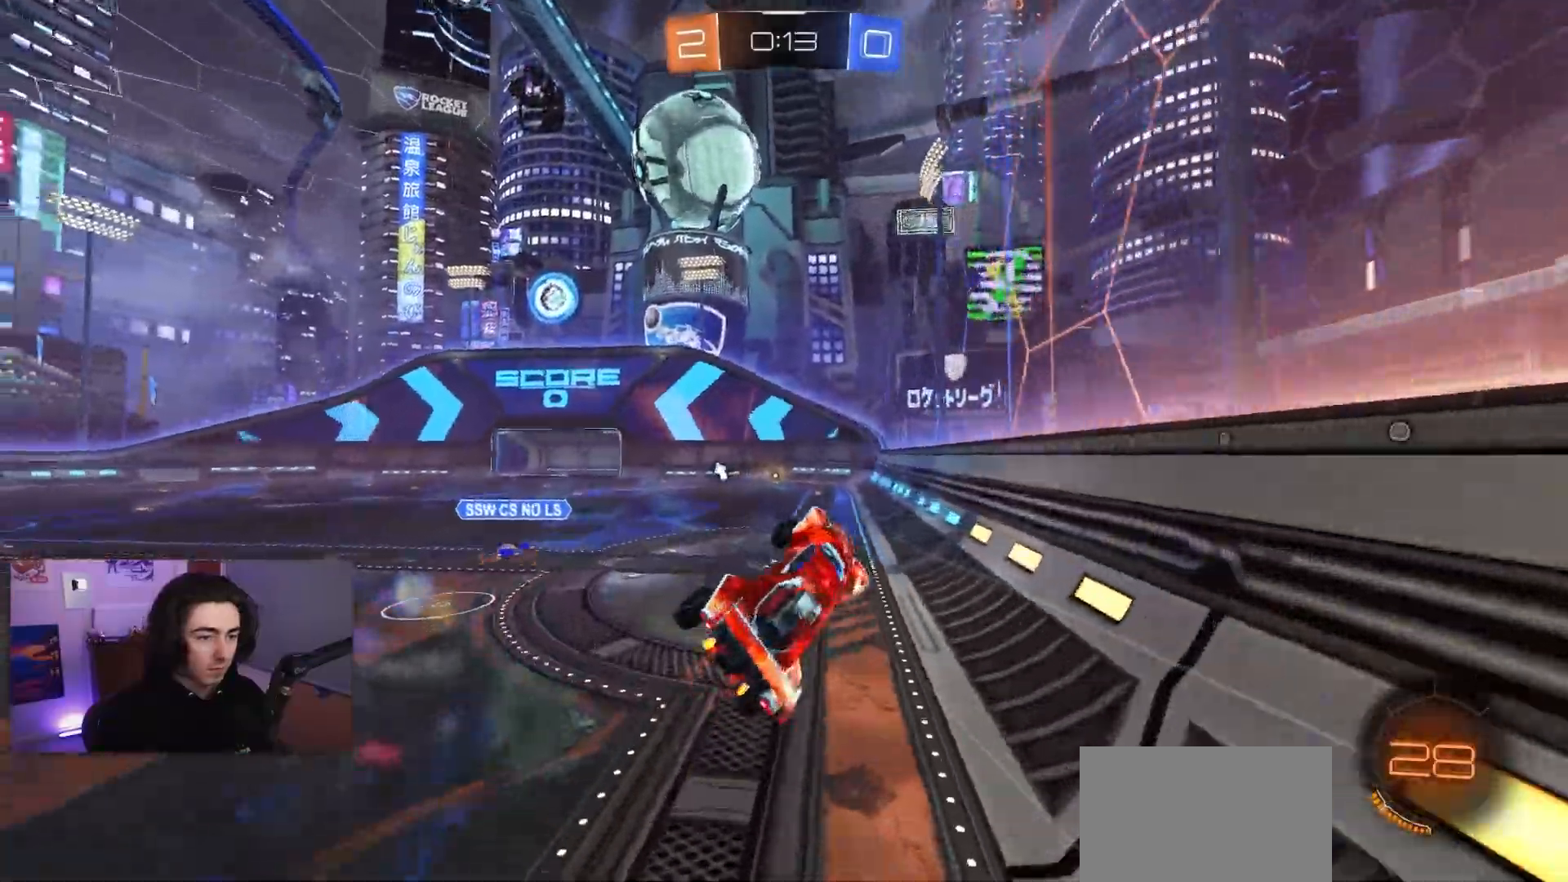
{"buttons": ["R2"], "left_stick": "down", "events": [[83, "left_stick", "left"], [100, "SQUARE", "up"], [217, "left_stick", "up"], [250, "L1", "down"], [333, "L1", "up"], [367, "left_stick", "left"], [500, "left_stick", "down"]]}
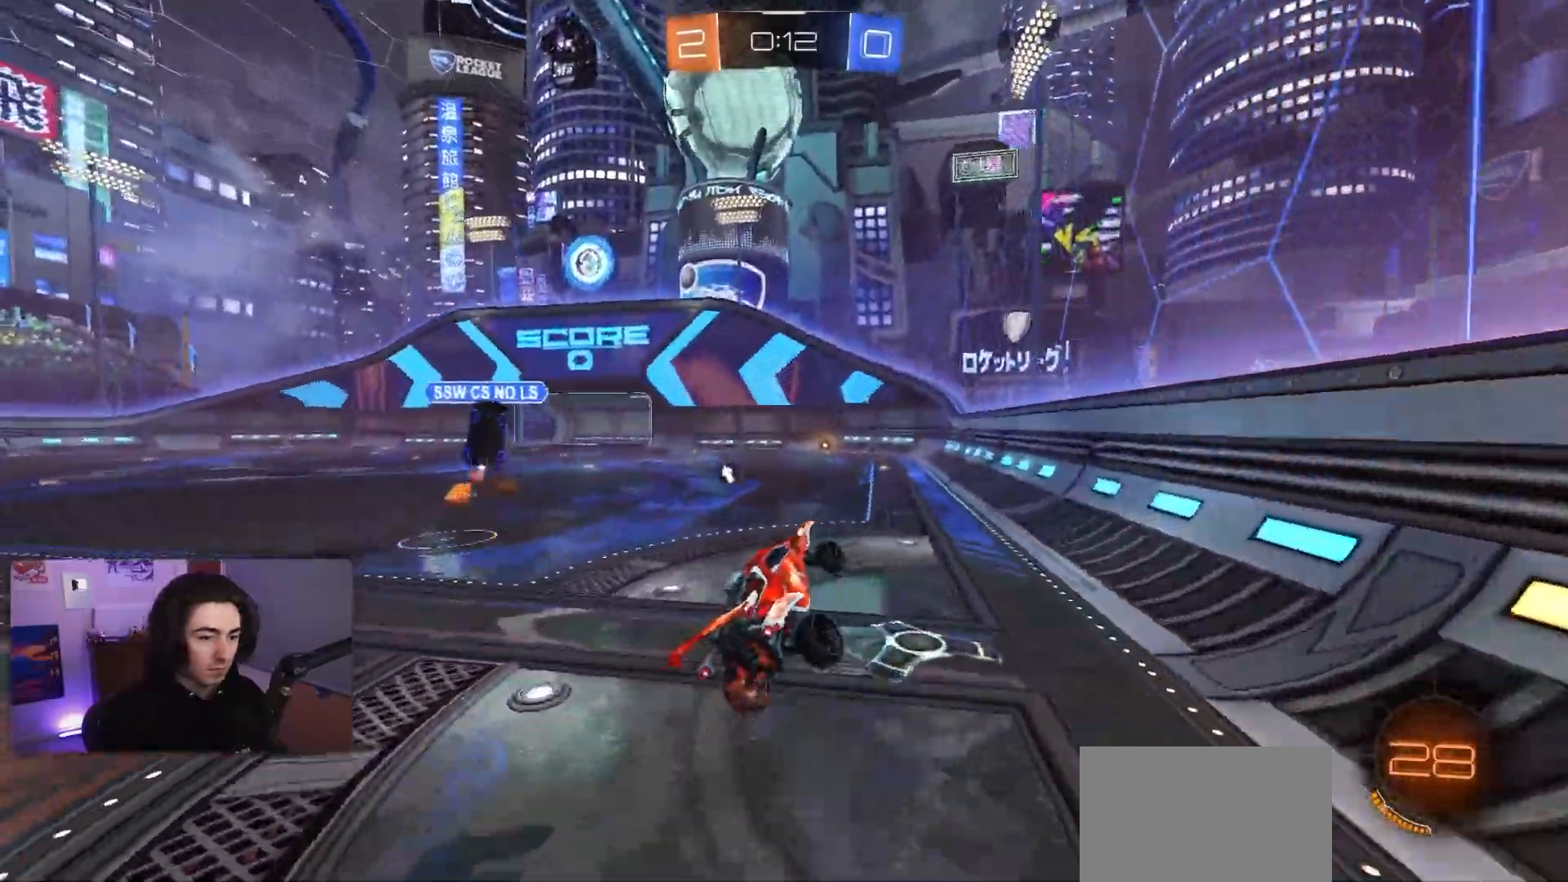
{"buttons": ["CROSS", "R2"], "left_stick": "down", "events": [[17, "L1", "down"], [83, "left_stick", "right"], [150, "R1", "down"], [167, "L1", "up"], [183, "left_stick", "center"], [417, "left_stick", "down-right"], [450, "CROSS", "down"], [483, "left_stick", "down"], [500, "R1", "up"]]}
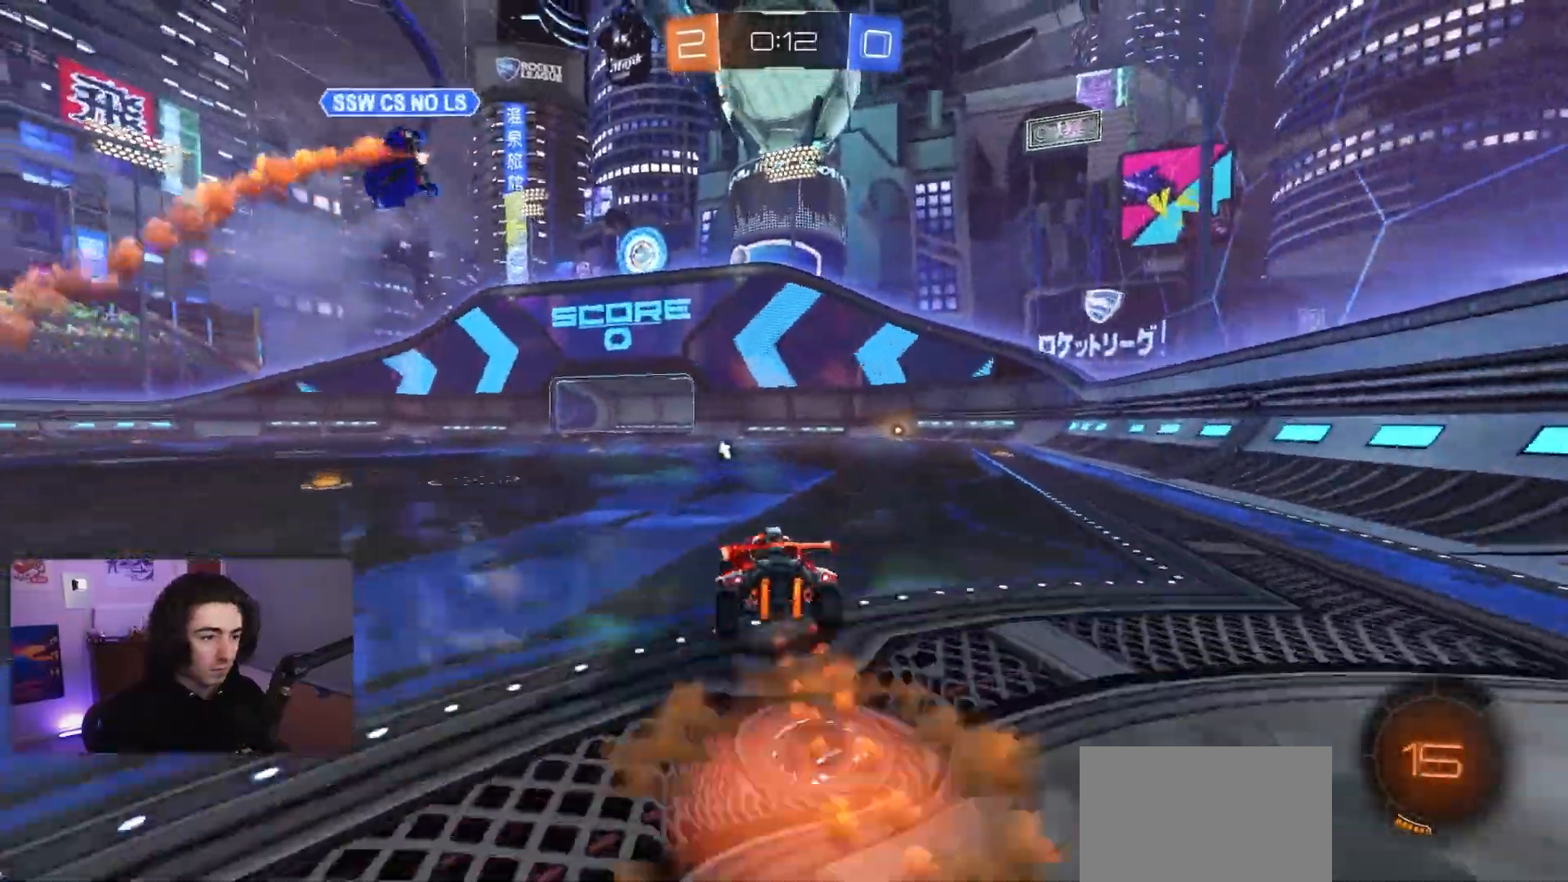
{"buttons": [], "left_stick": "center", "events": [[83, "CROSS", "up"], [100, "left_stick", "center"], [150, "left_stick", "left"], [167, "R2", "up"], [267, "left_stick", "center"]]}
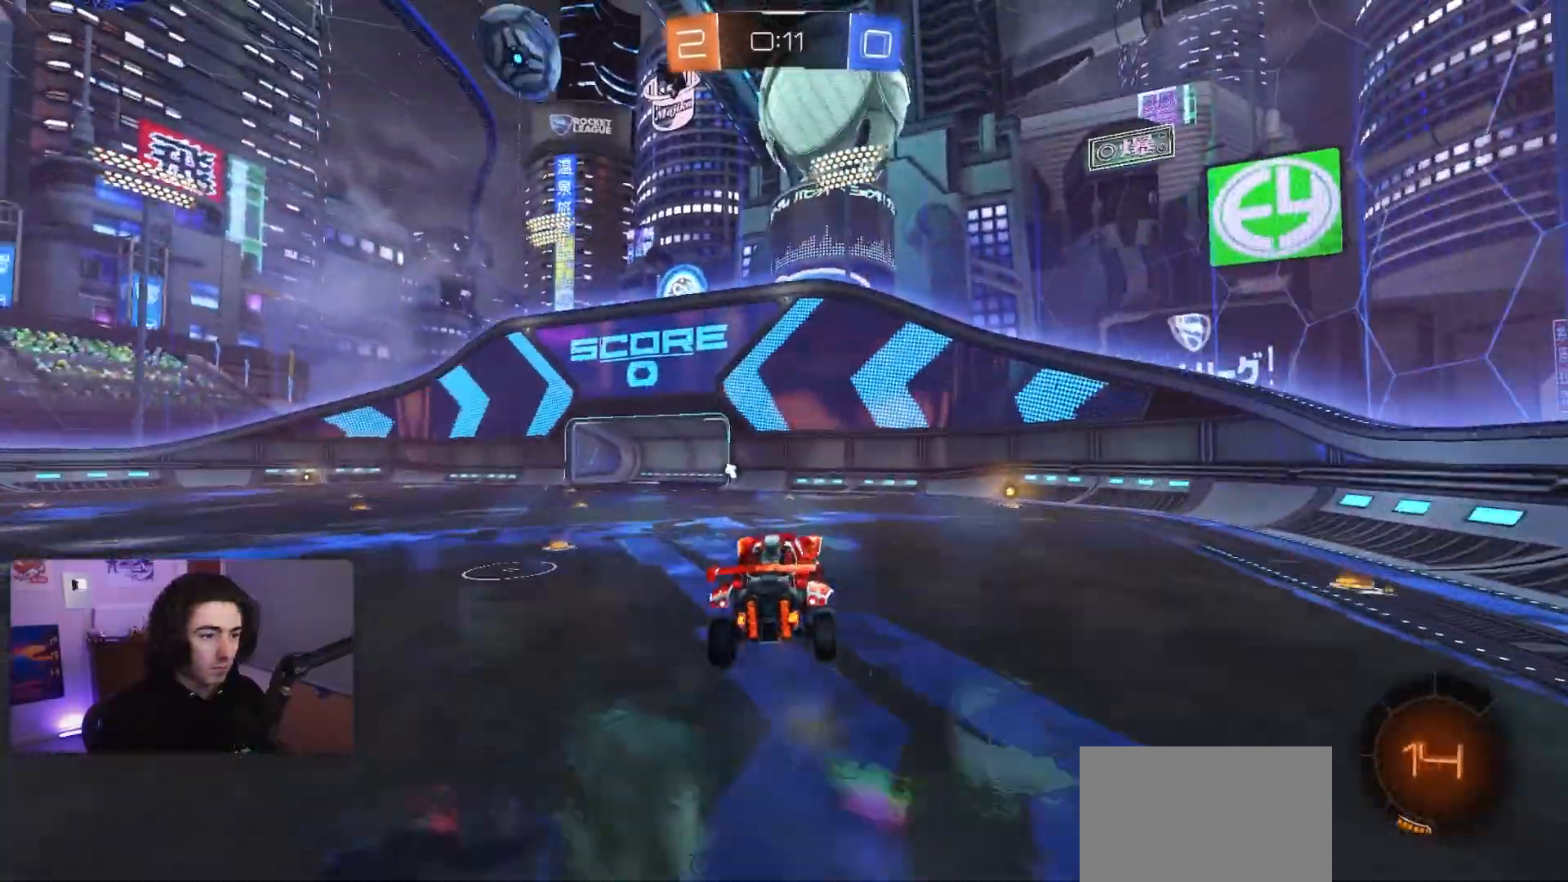
{"buttons": ["CROSS", "L1"], "left_stick": "down", "events": [[200, "R1", "down"], [333, "left_stick", "up-left"], [350, "L1", "down"], [350, "R1", "up"], [350, "R2", "down"], [400, "CROSS", "down"], [450, "R2", "up"], [500, "left_stick", "down"]]}
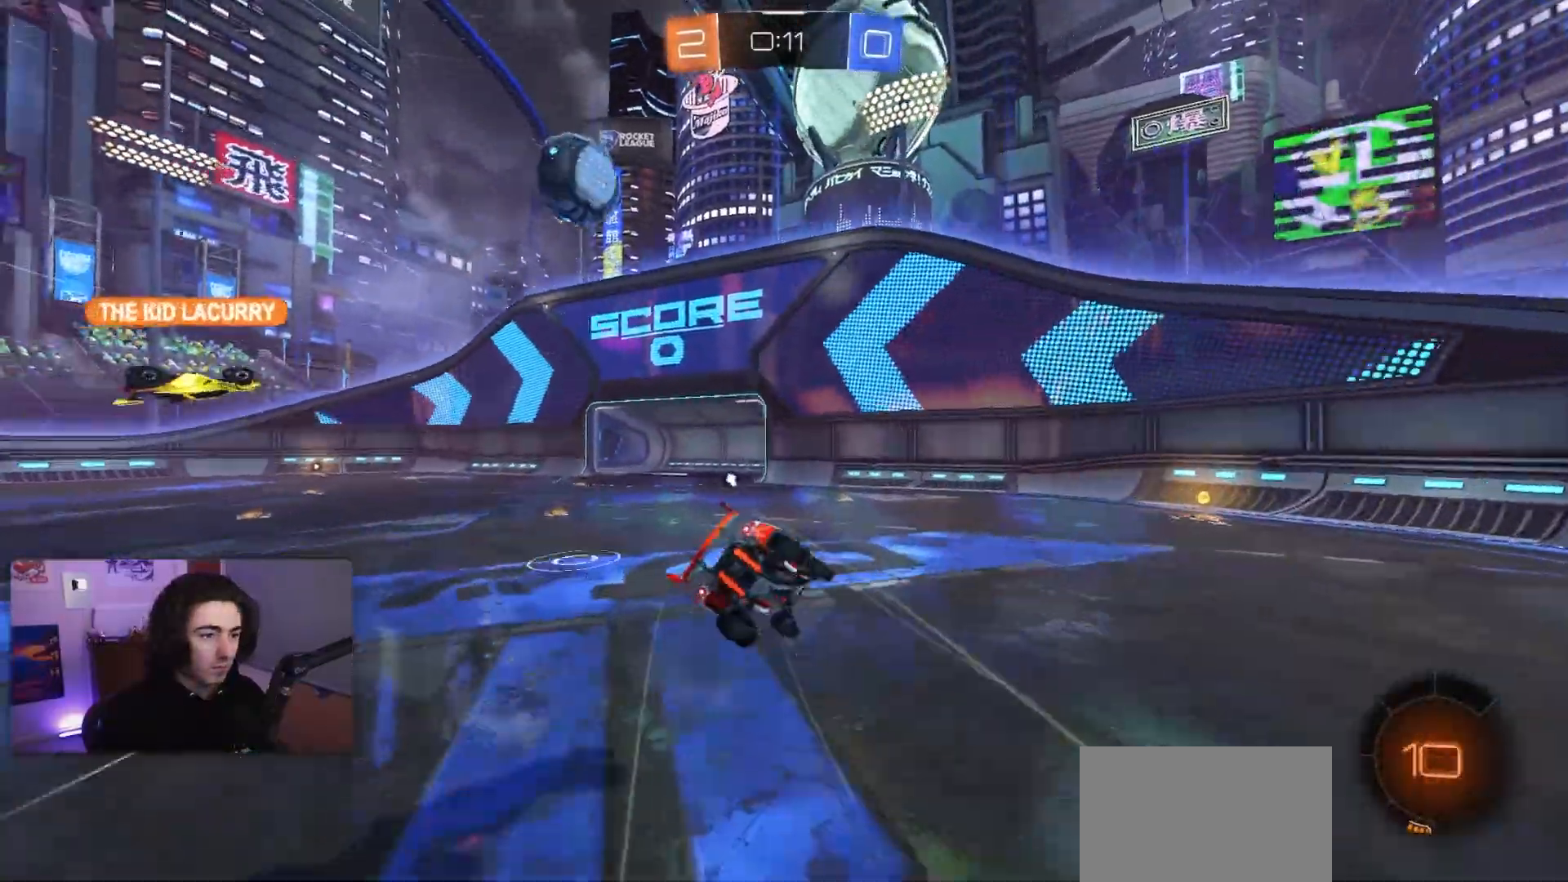
{"buttons": ["L1", "R2"], "left_stick": "left", "events": [[33, "CROSS", "up"], [183, "R1", "down"], [183, "R2", "down"], [183, "left_stick", "left"], [300, "left_stick", "down-left"], [483, "left_stick", "left"], [500, "R1", "up"]]}
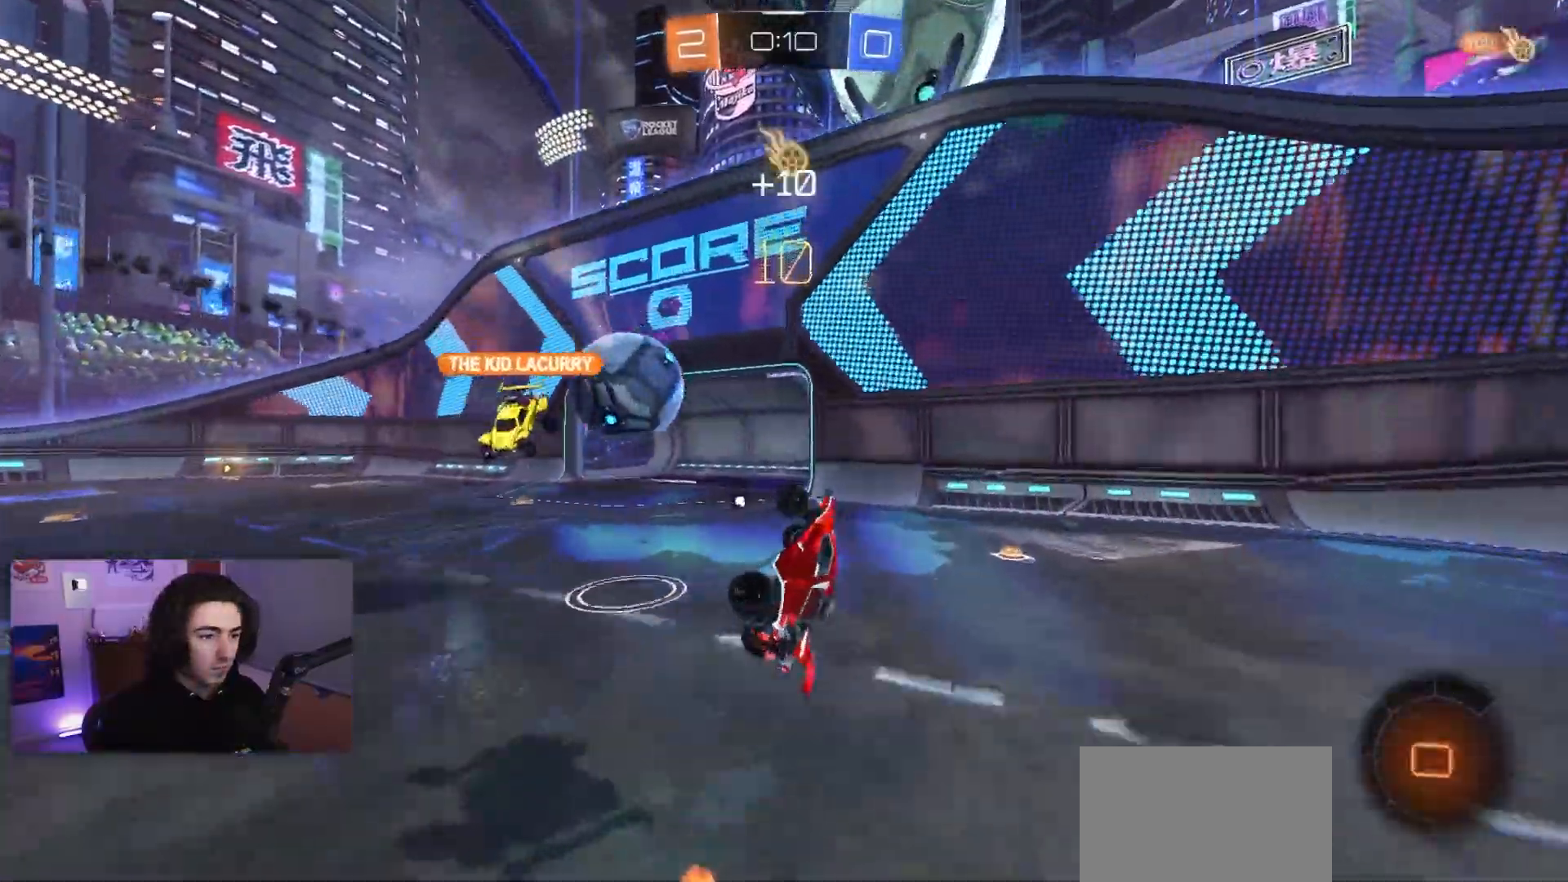
{"buttons": ["R2"], "left_stick": "center", "events": [[83, "left_stick", "center"], [100, "L1", "up"]]}
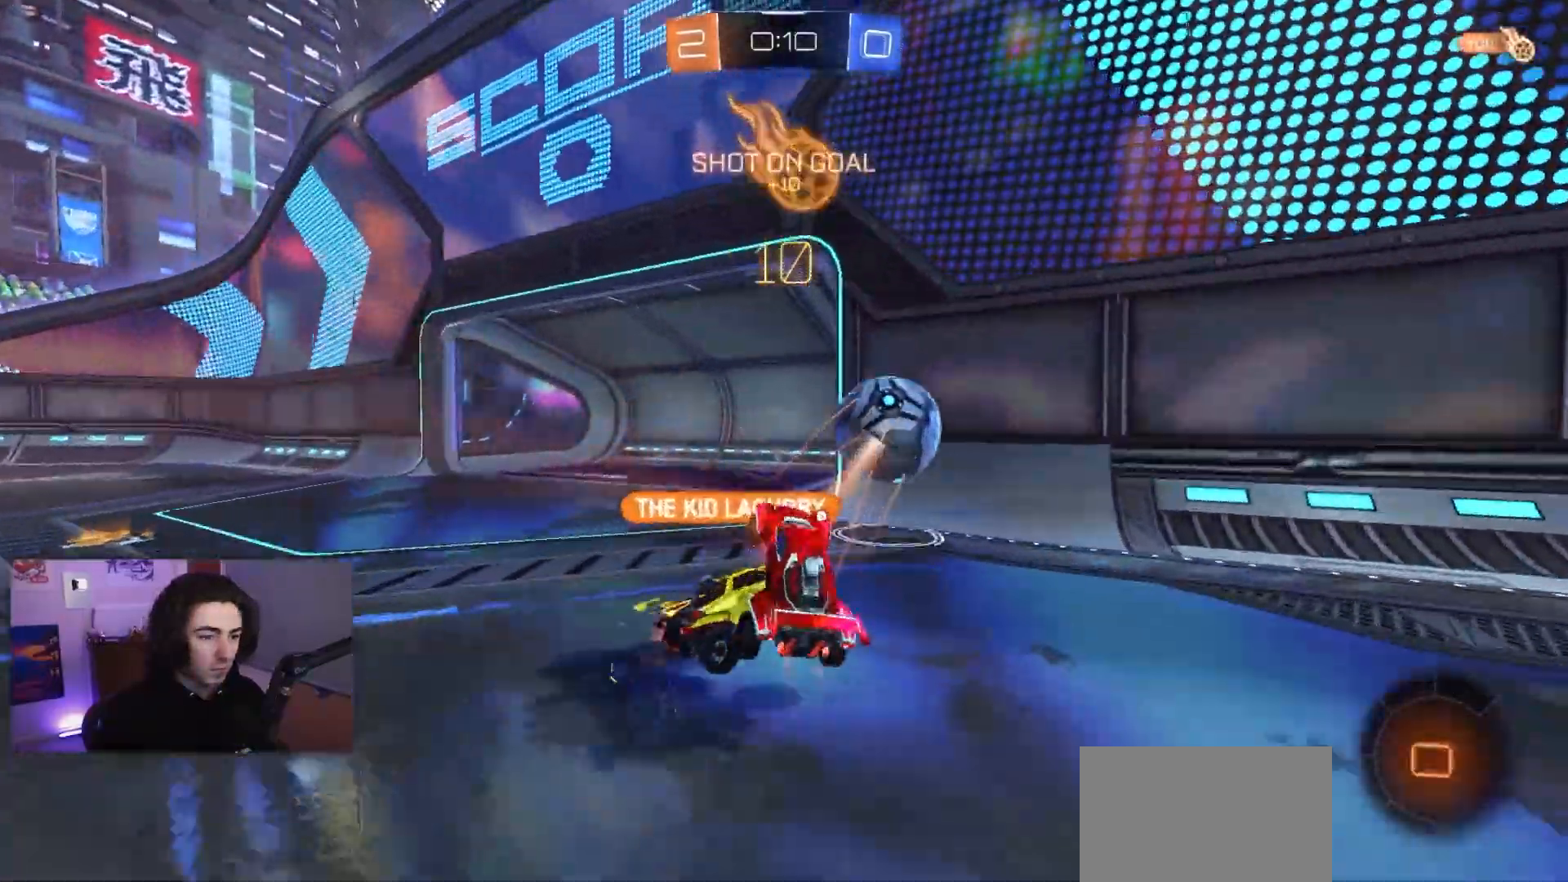
{"buttons": ["L2"], "left_stick": "left", "events": [[83, "TRIANGLE", "down"], [100, "left_stick", "left"], [217, "TRIANGLE", "up"], [283, "L2", "down"], [283, "R2", "up"], [300, "left_stick", "up-left"], [400, "left_stick", "left"]]}
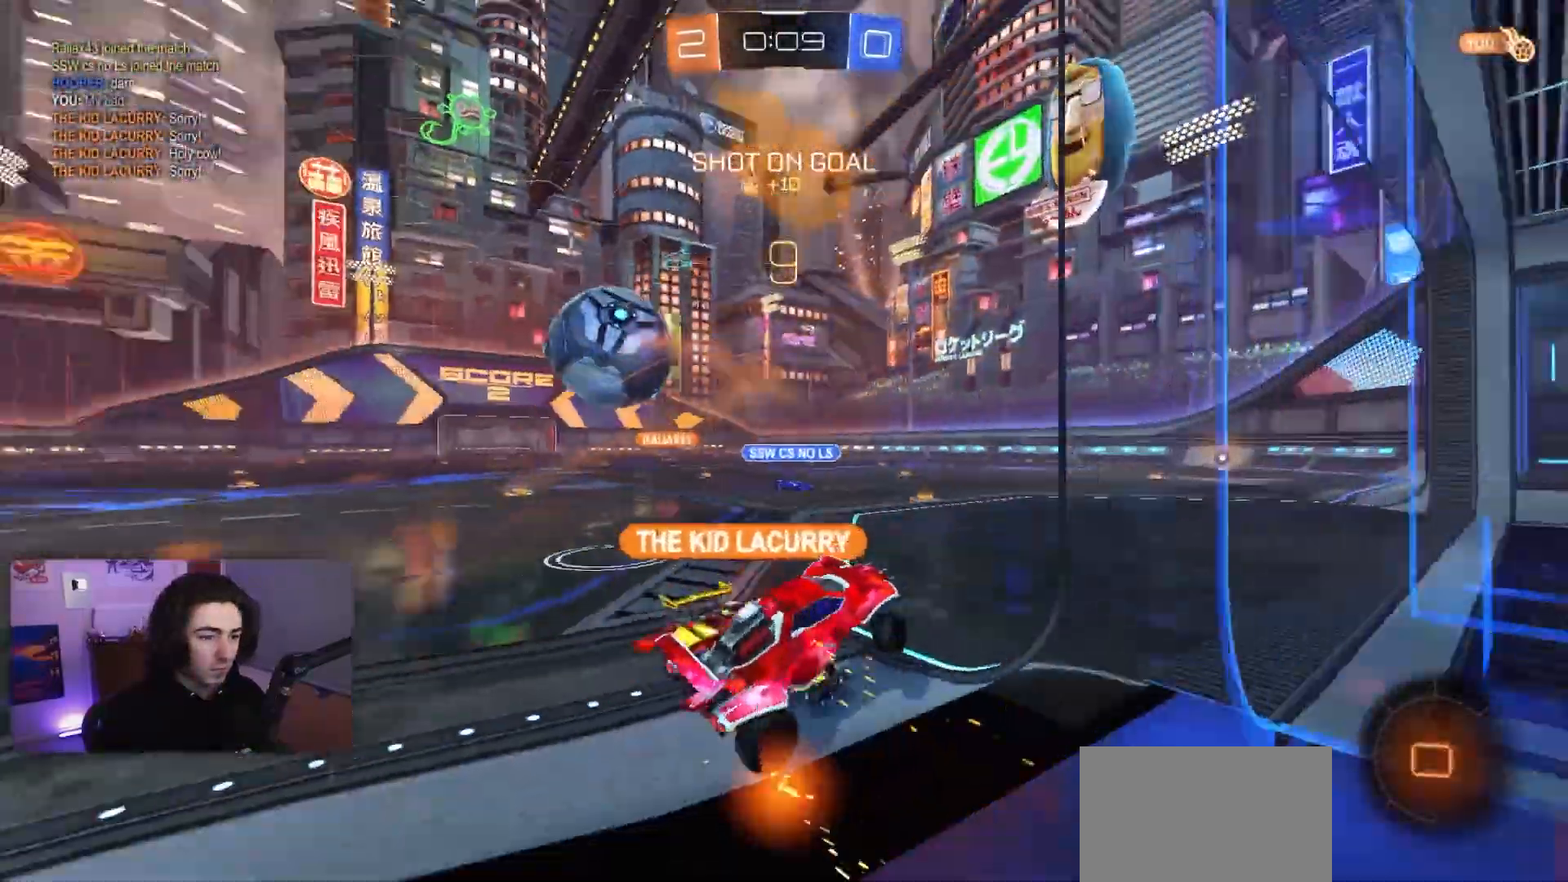
{"buttons": [], "left_stick": "center", "events": [[83, "left_stick", "center"], [167, "L2", "up"]]}
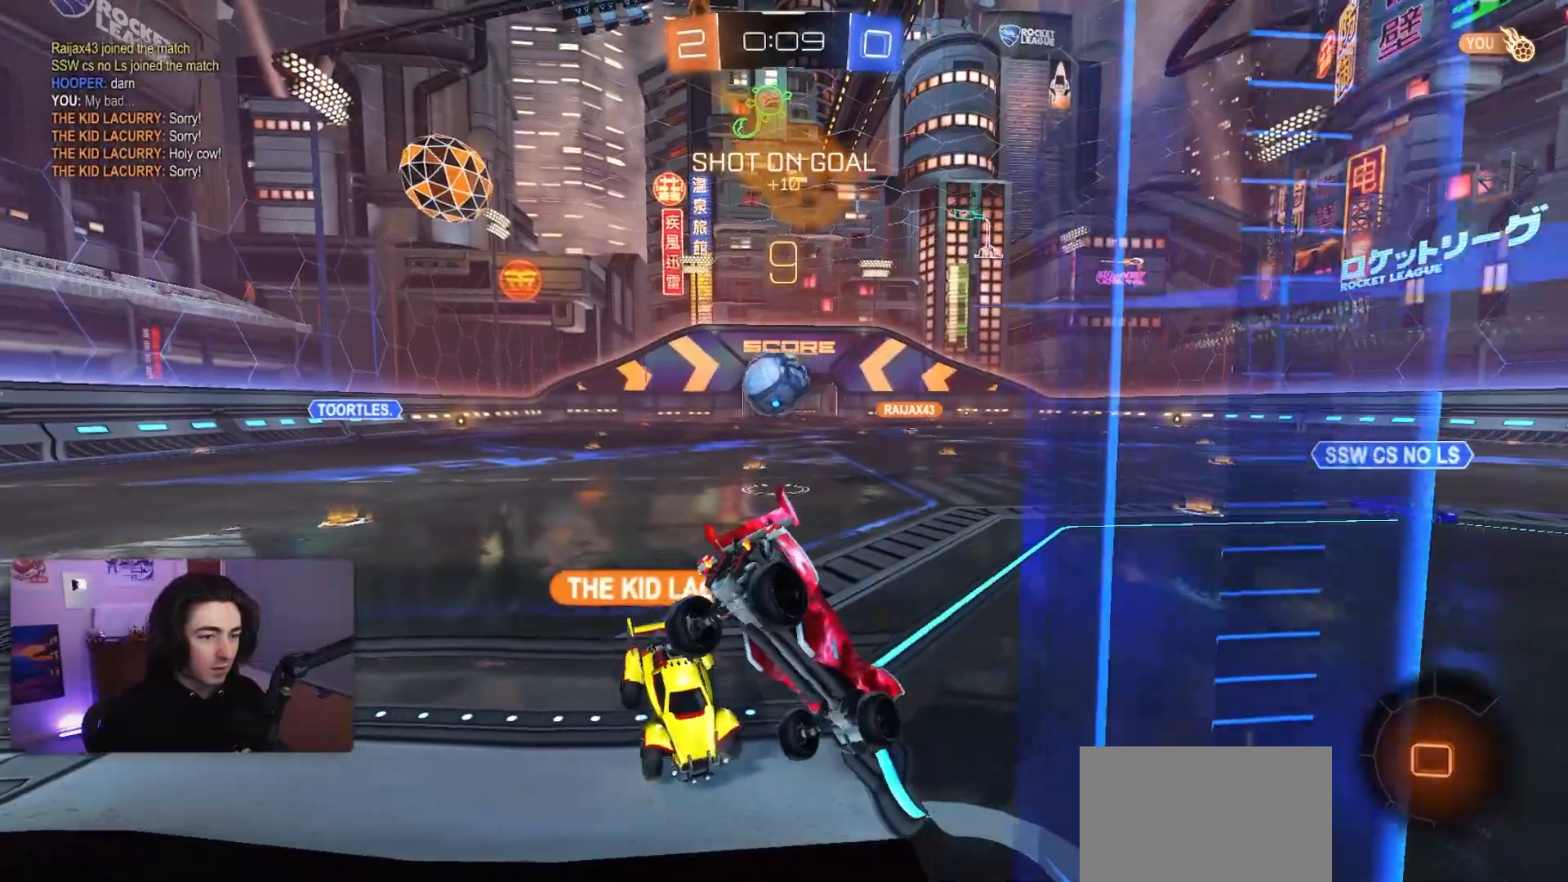
{"buttons": ["R2"], "left_stick": "center", "events": [[483, "R2", "down"]]}
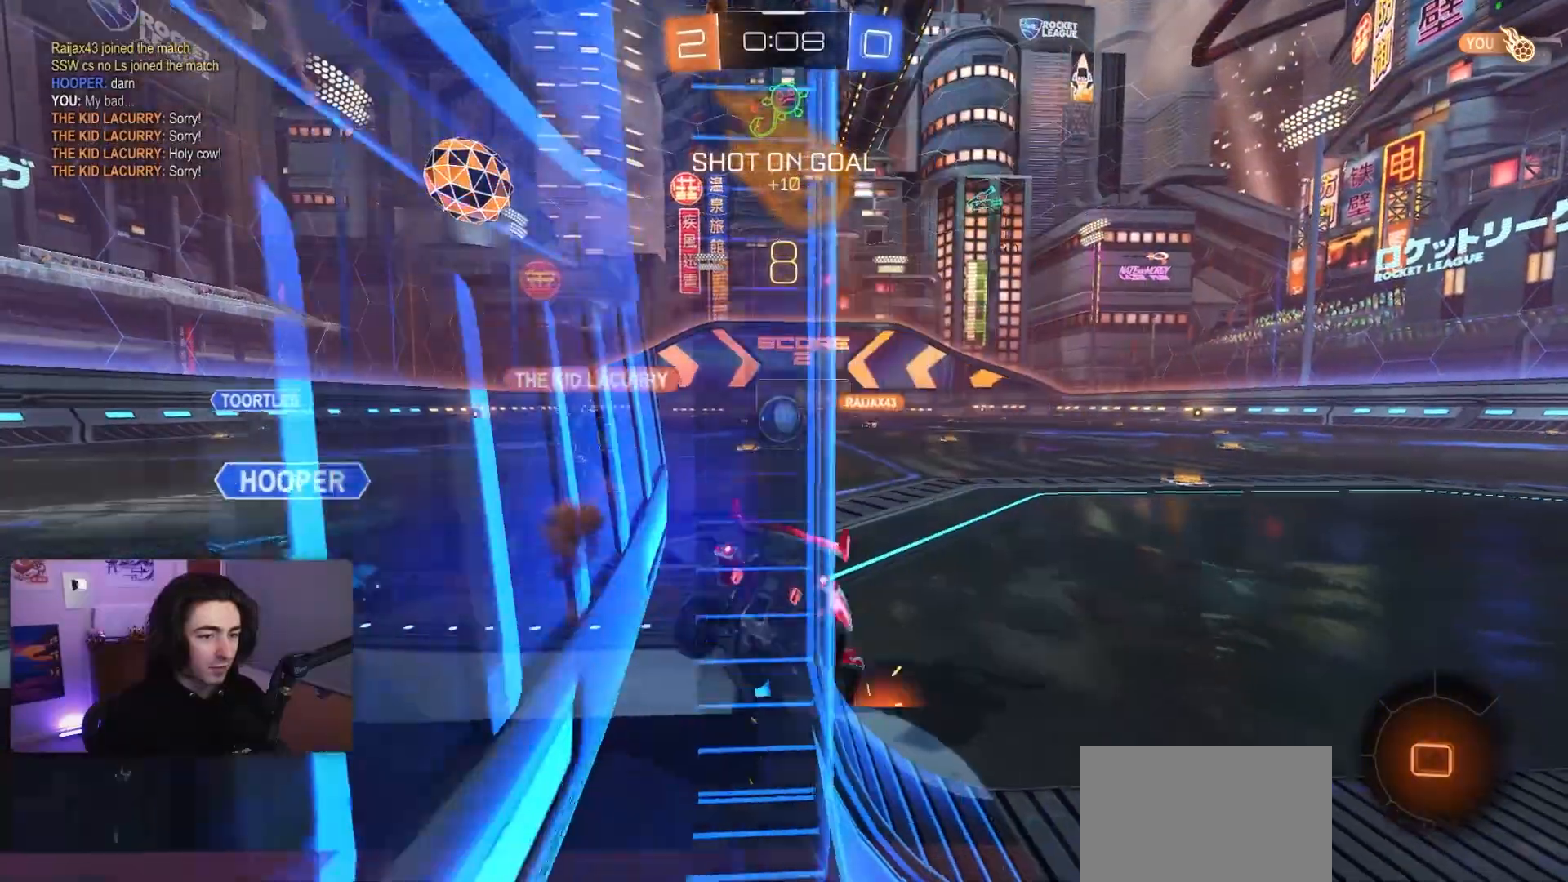
{"buttons": ["R2"], "left_stick": "center", "events": [[150, "left_stick", "left"], [400, "left_stick", "center"]]}
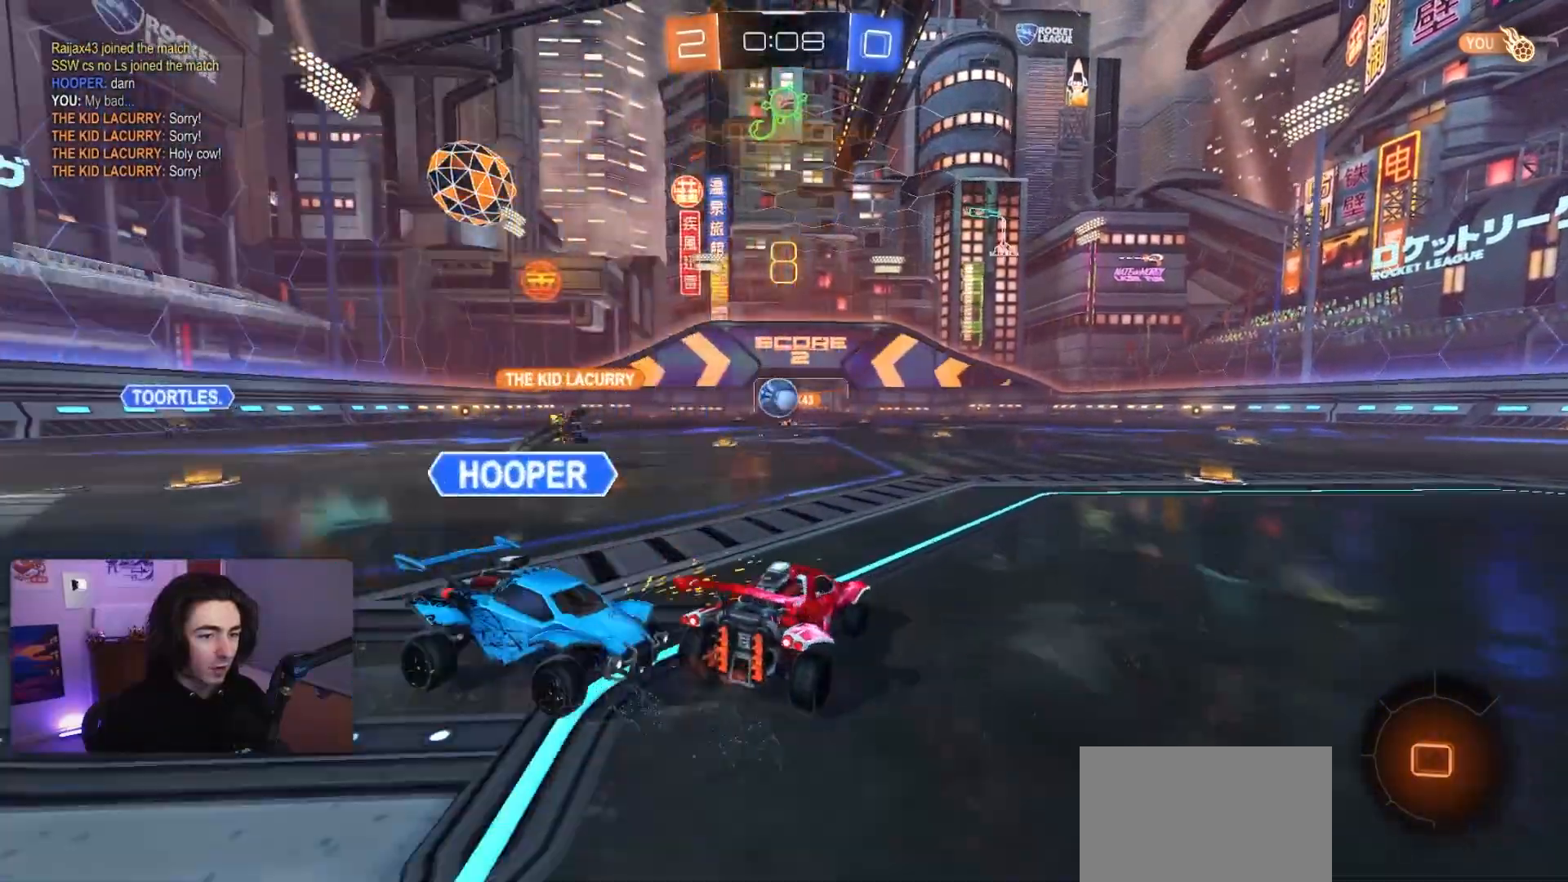
{"buttons": ["R2"], "left_stick": "right", "events": [[317, "left_stick", "right"]]}
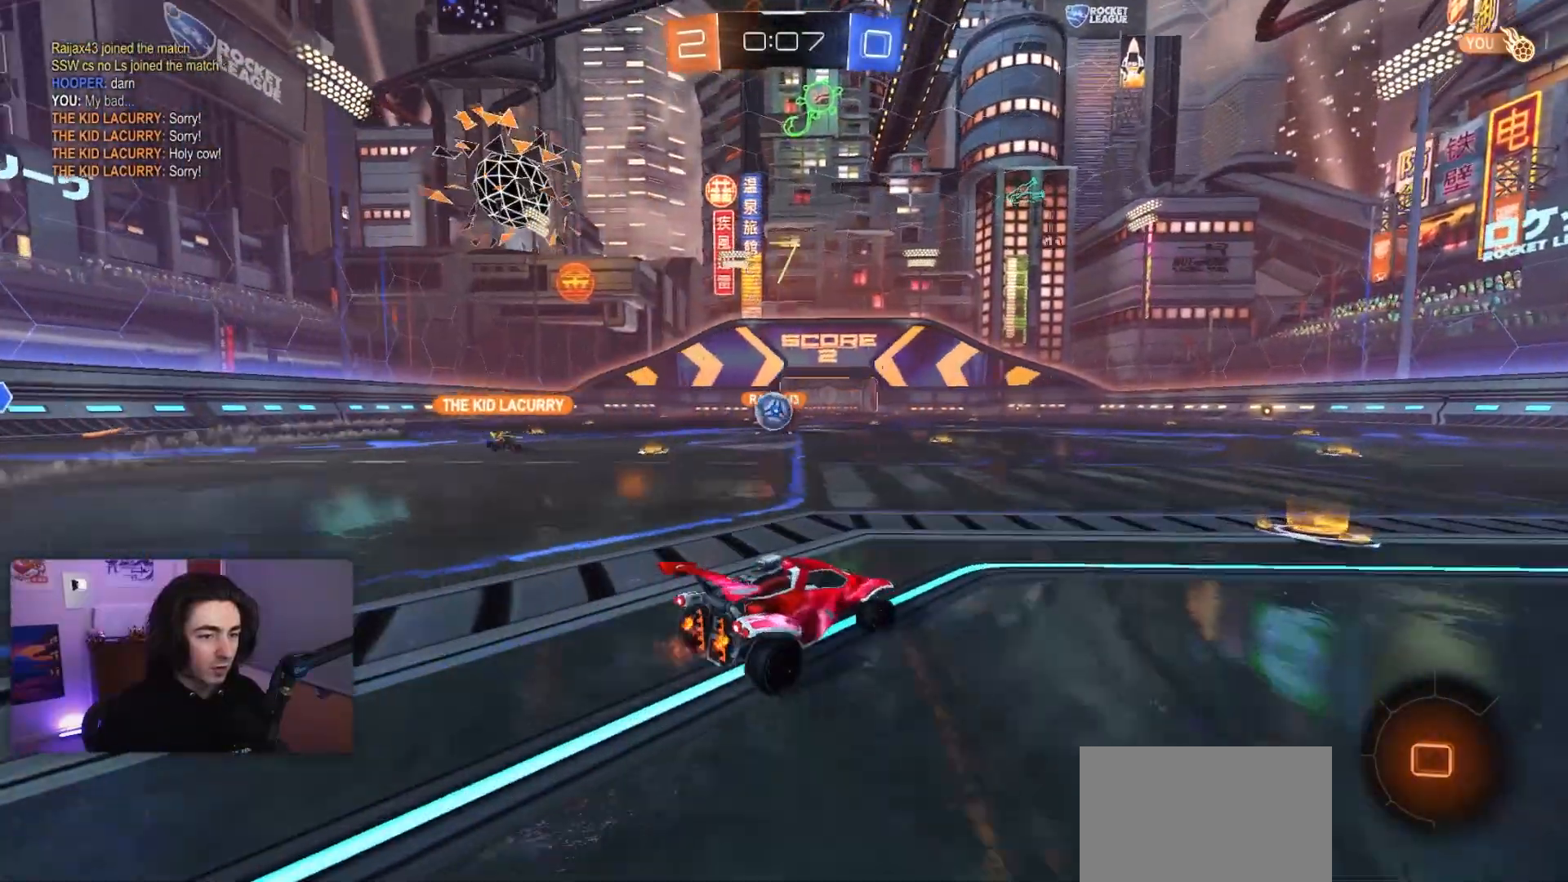
{"buttons": ["R2"], "left_stick": "left", "events": [[217, "left_stick", "left"]]}
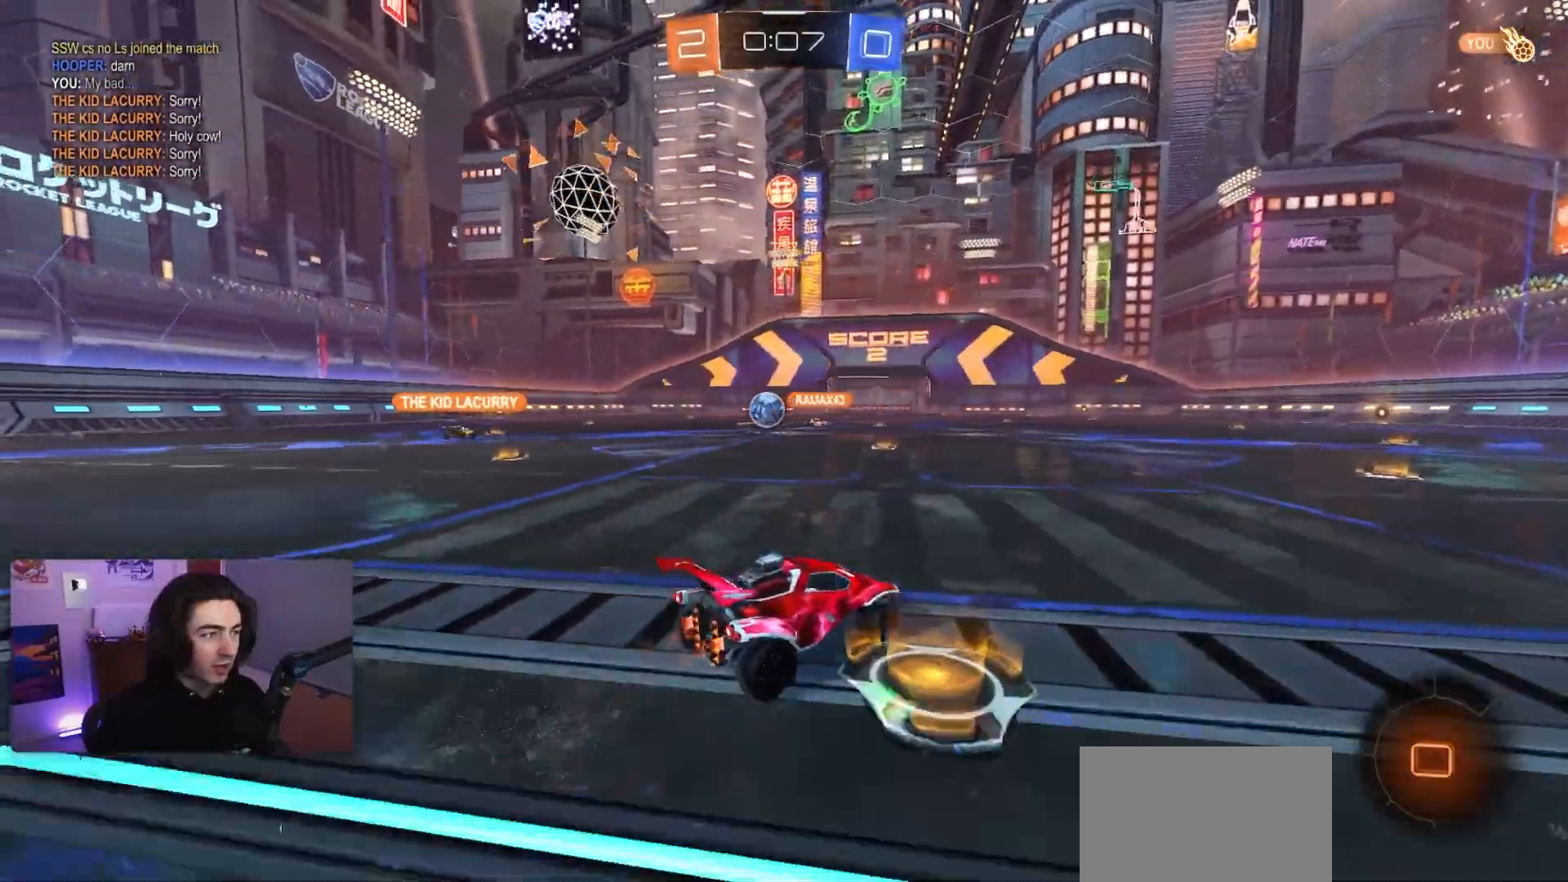
{"buttons": ["R2"], "left_stick": "center", "events": [[167, "left_stick", "center"], [217, "left_stick", "left"], [383, "left_stick", "center"]]}
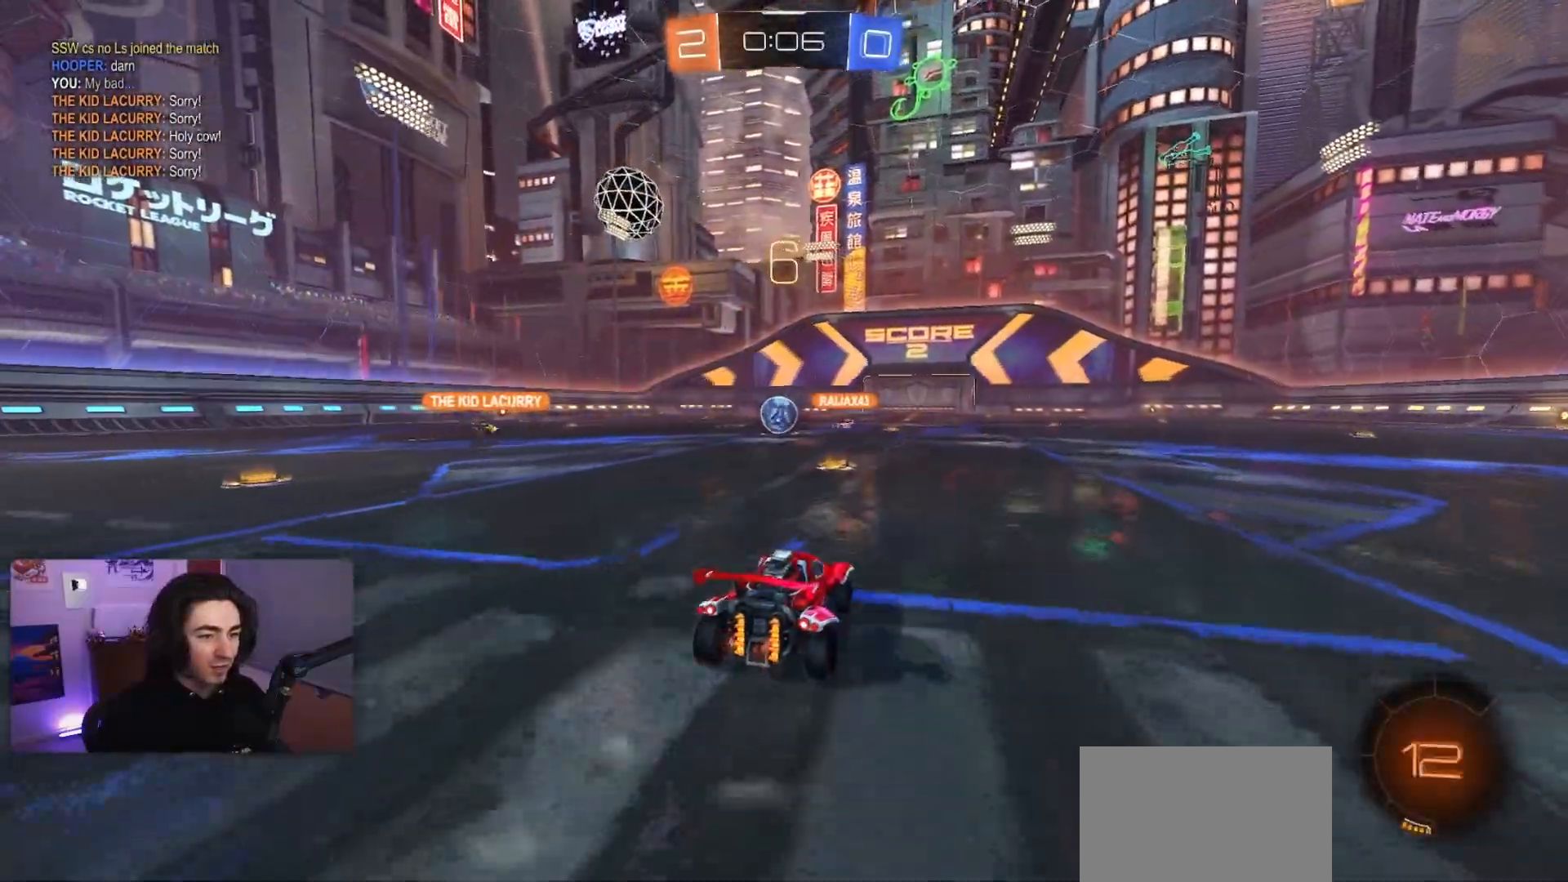
{"buttons": ["R2"], "left_stick": "right", "events": [[17, "left_stick", "left"], [150, "left_stick", "center"], [433, "left_stick", "right"]]}
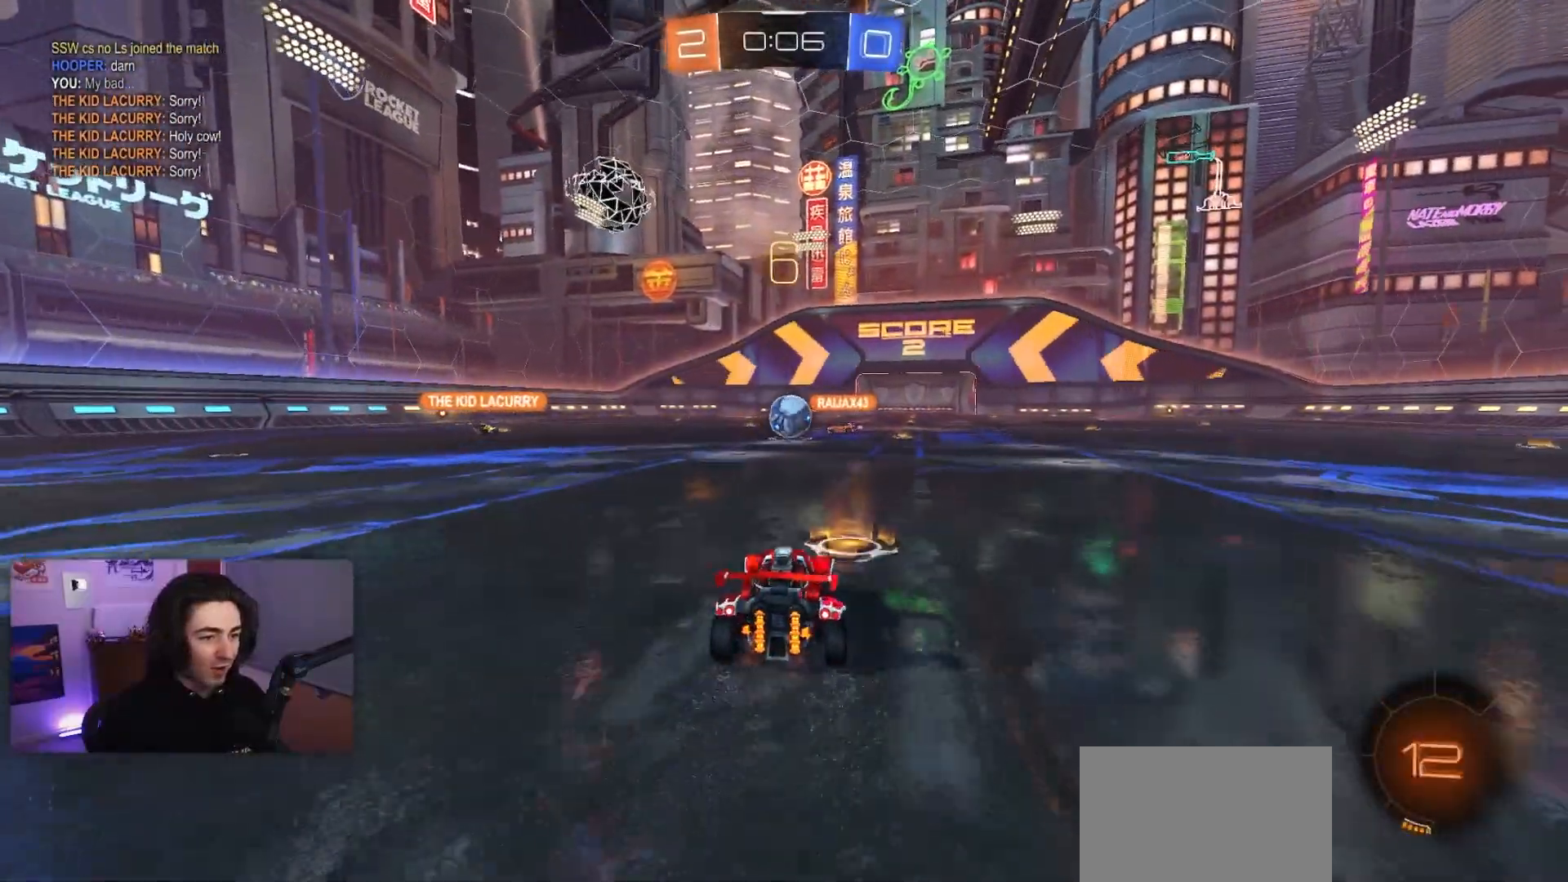
{"buttons": ["R2"], "left_stick": "center", "events": [[150, "left_stick", "center"], [250, "left_stick", "right"], [450, "left_stick", "center"]]}